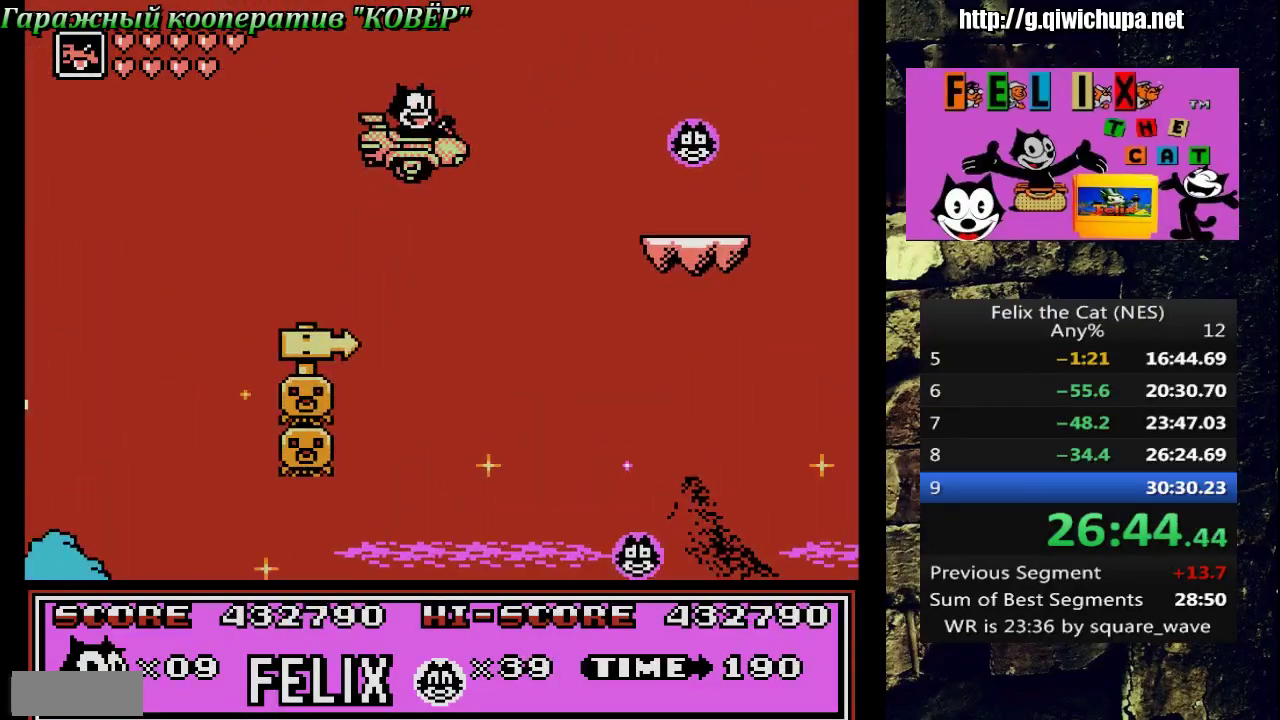
Gameplay with a controller (Nintendo layout); each line is a JSON object with the inputs held at the frame after it. "events" lists button and stick changes between this image and that frame as [ms after this image, input, new state], when the widget could be followed in between. Not read: L3 R3 SELECT.
{"buttons": ["DPAD_RIGHT"], "events": [[383, "A", "up"]]}
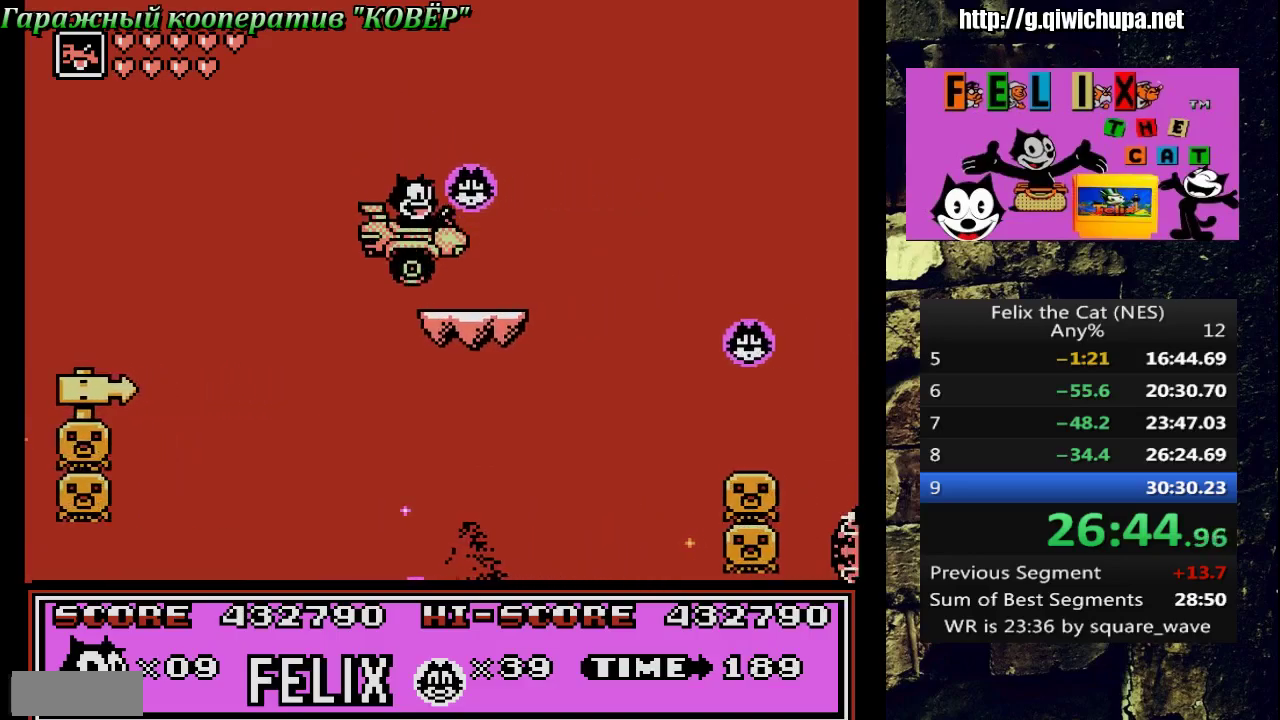
{"buttons": ["DPAD_RIGHT"], "events": [[50, "DPAD_RIGHT", "up"], [67, "DPAD_LEFT", "down"], [133, "DPAD_UP", "down"], [150, "DPAD_LEFT", "up"], [183, "A", "down"], [233, "DPAD_LEFT", "down"], [367, "DPAD_LEFT", "up"], [367, "DPAD_UP", "up"], [417, "A", "up"], [433, "DPAD_RIGHT", "down"]]}
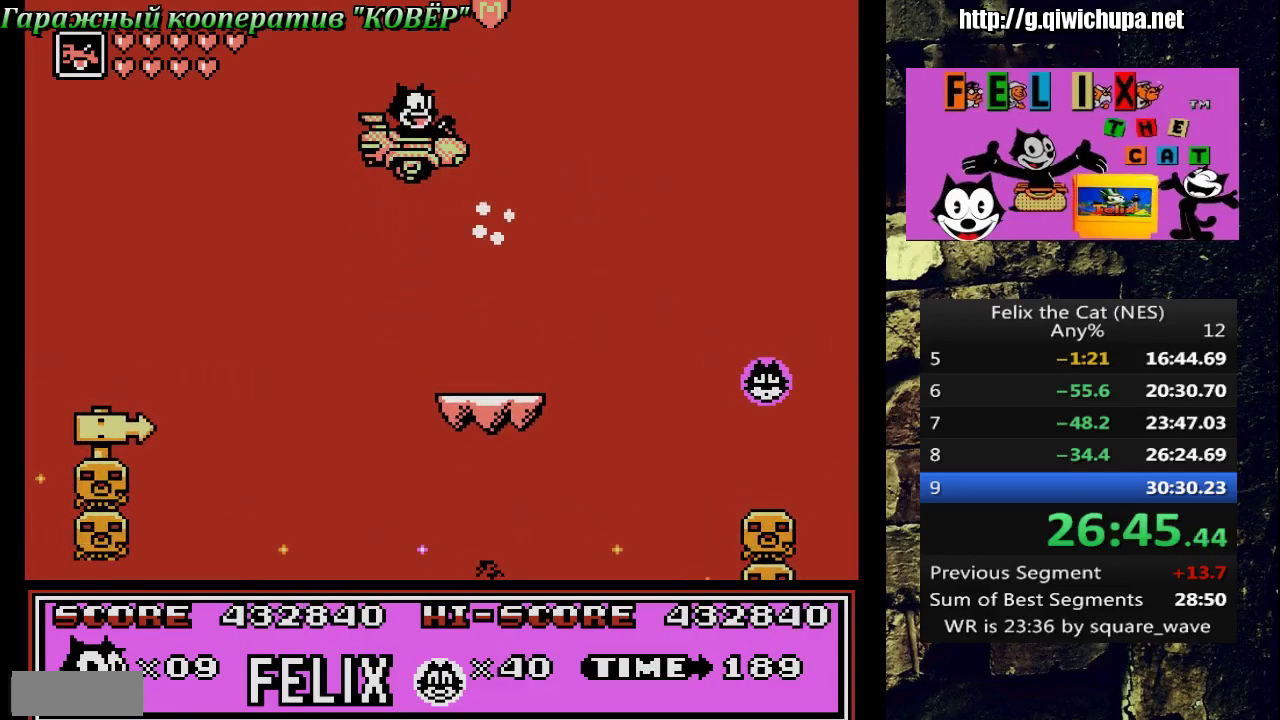
{"buttons": ["A"], "events": [[200, "DPAD_RIGHT", "up"], [250, "DPAD_LEFT", "down"], [383, "DPAD_LEFT", "up"], [500, "A", "down"]]}
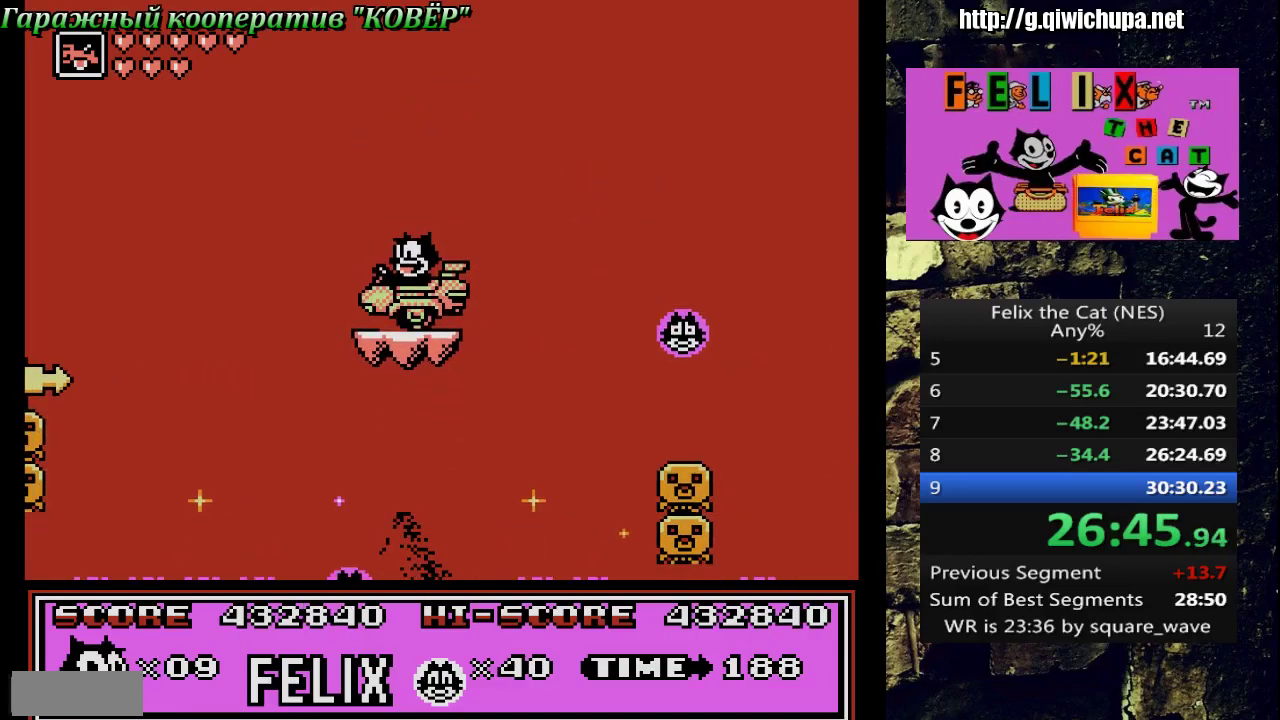
{"buttons": ["DPAD_RIGHT"], "events": [[167, "DPAD_RIGHT", "down"], [417, "A", "up"]]}
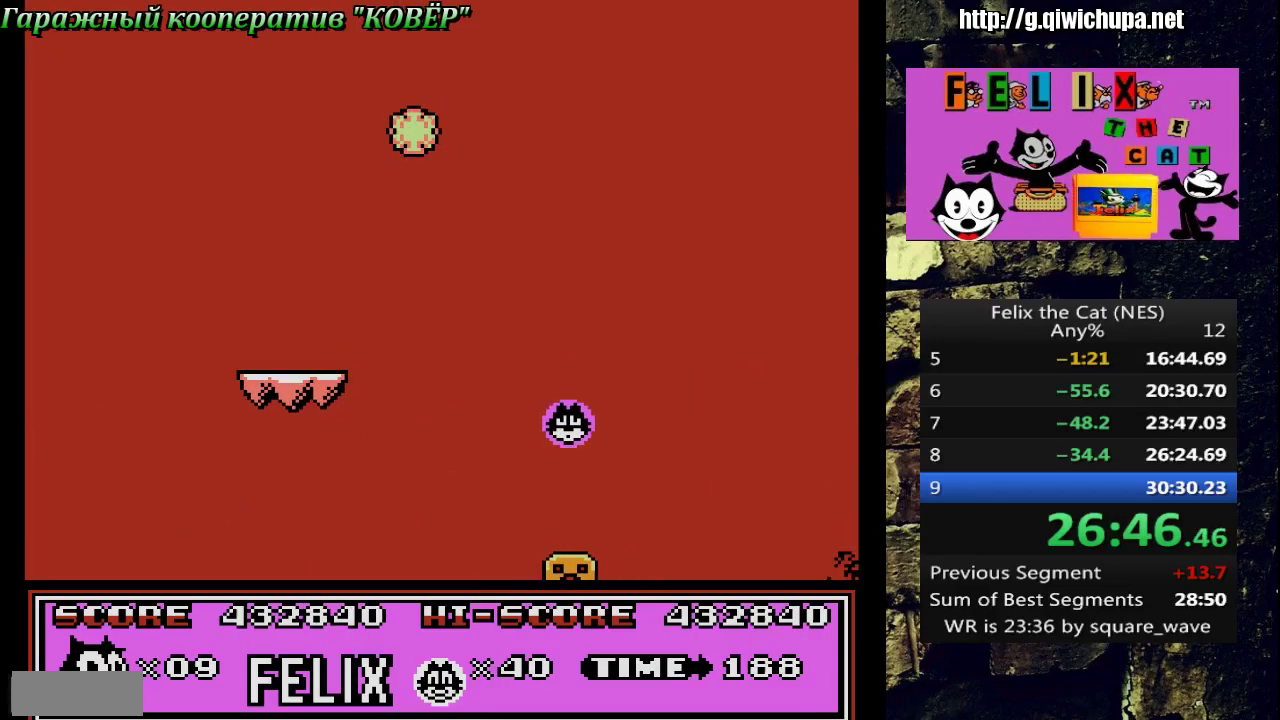
{"buttons": ["DPAD_RIGHT"], "events": [[250, "DPAD_UP", "down"], [283, "DPAD_LEFT", "down"], [283, "DPAD_RIGHT", "up"], [400, "DPAD_LEFT", "up"], [400, "DPAD_RIGHT", "down"], [467, "DPAD_UP", "up"]]}
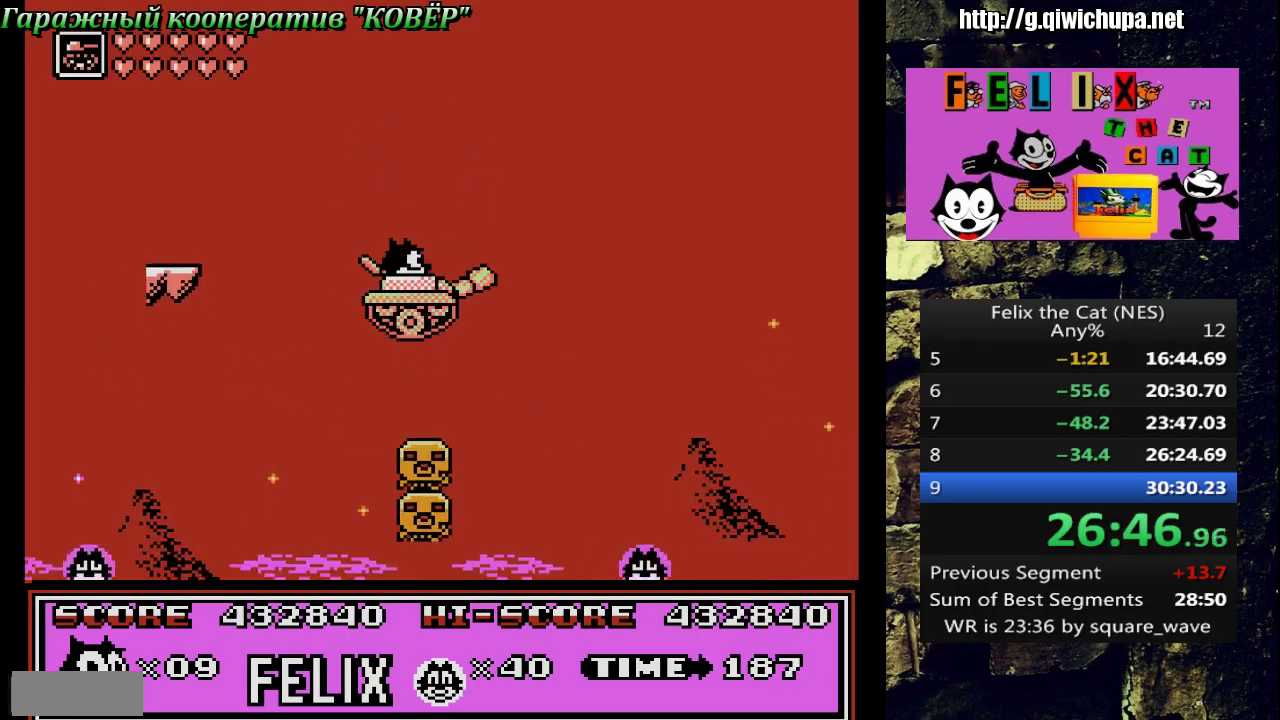
{"buttons": ["A", "DPAD_RIGHT"], "events": [[167, "A", "down"]]}
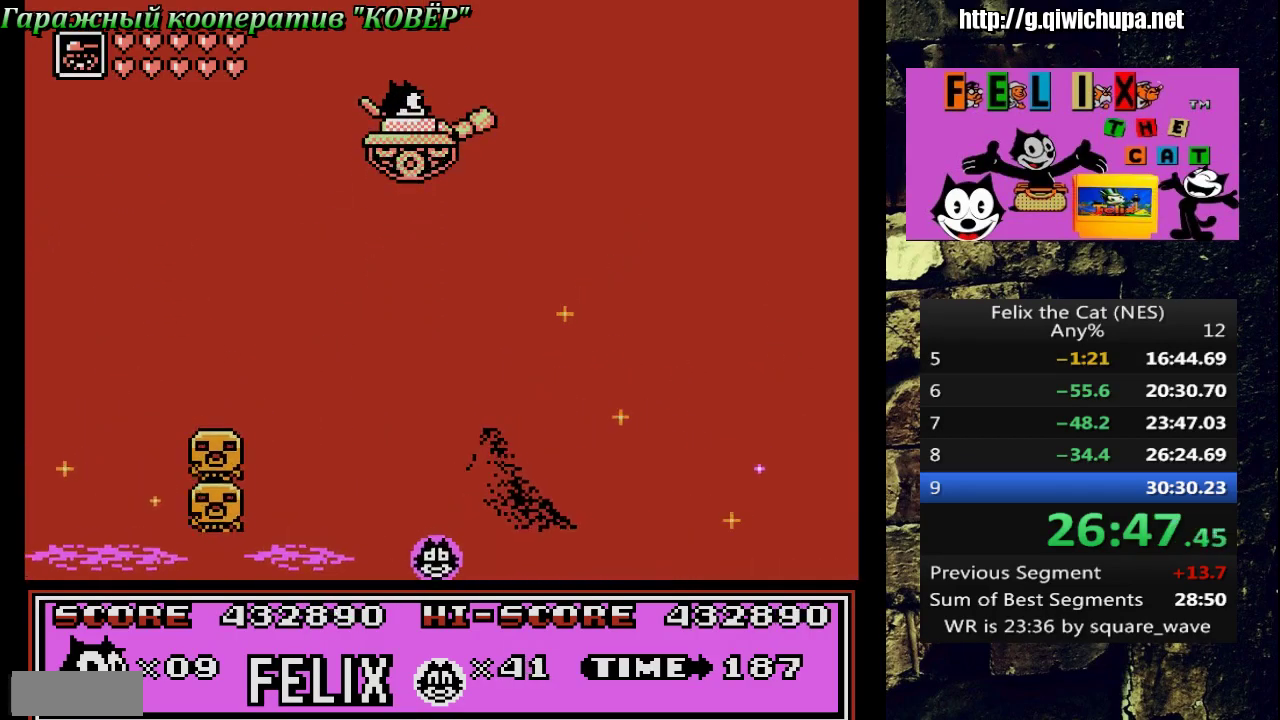
{"buttons": ["DPAD_RIGHT"], "events": [[33, "A", "up"], [250, "DPAD_LEFT", "down"], [250, "DPAD_RIGHT", "up"], [433, "DPAD_LEFT", "up"], [483, "DPAD_RIGHT", "down"]]}
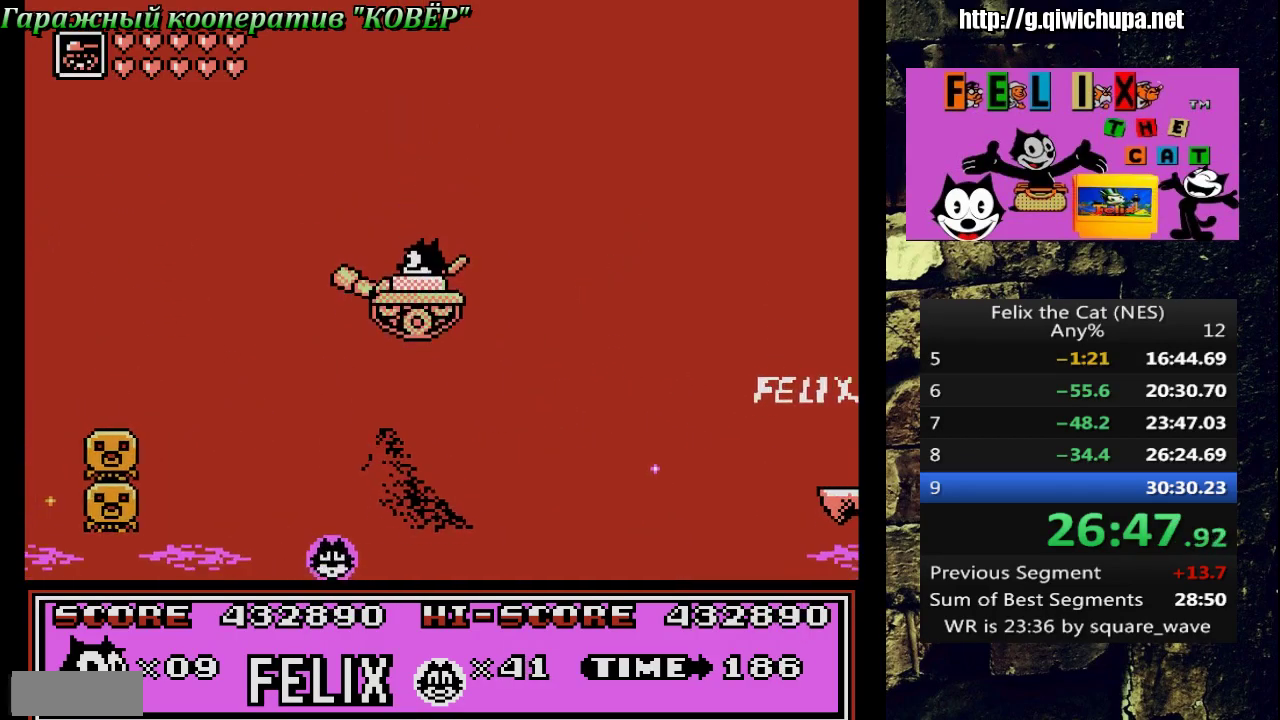
{"buttons": ["A", "DPAD_RIGHT"], "events": [[333, "A", "down"]]}
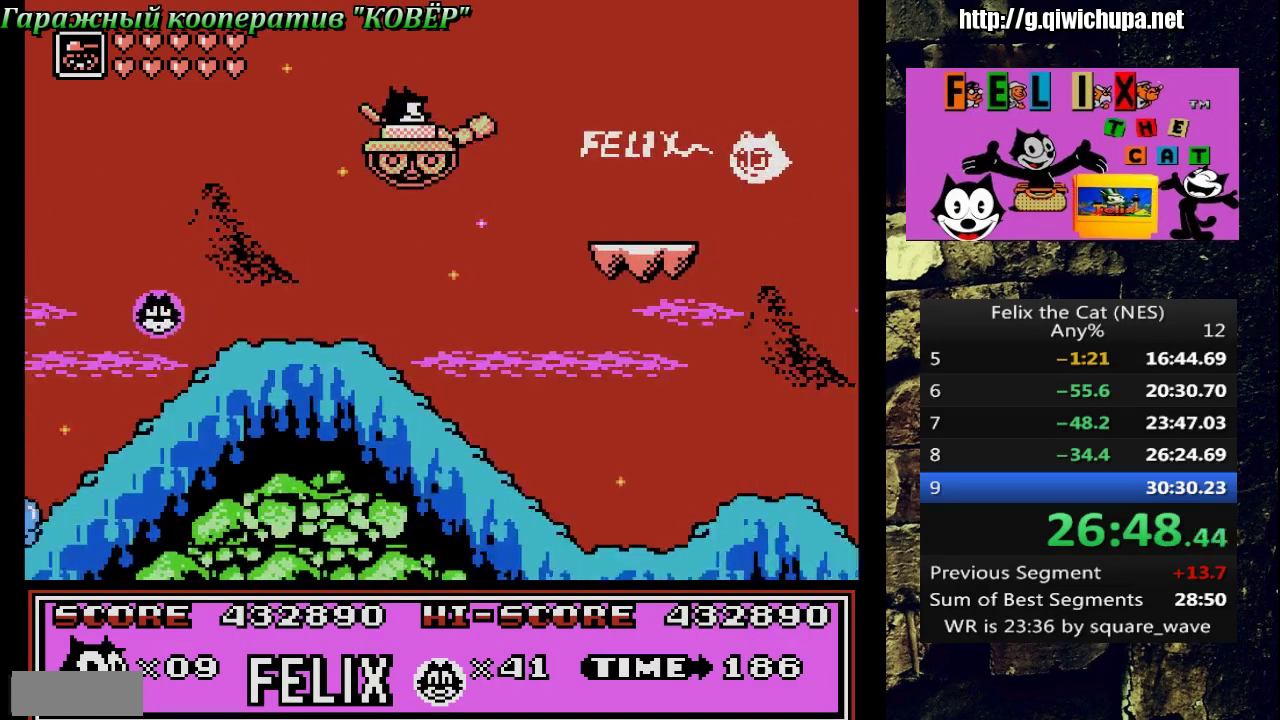
{"buttons": ["DPAD_LEFT"], "events": [[100, "A", "up"], [433, "DPAD_RIGHT", "up"], [467, "DPAD_LEFT", "down"]]}
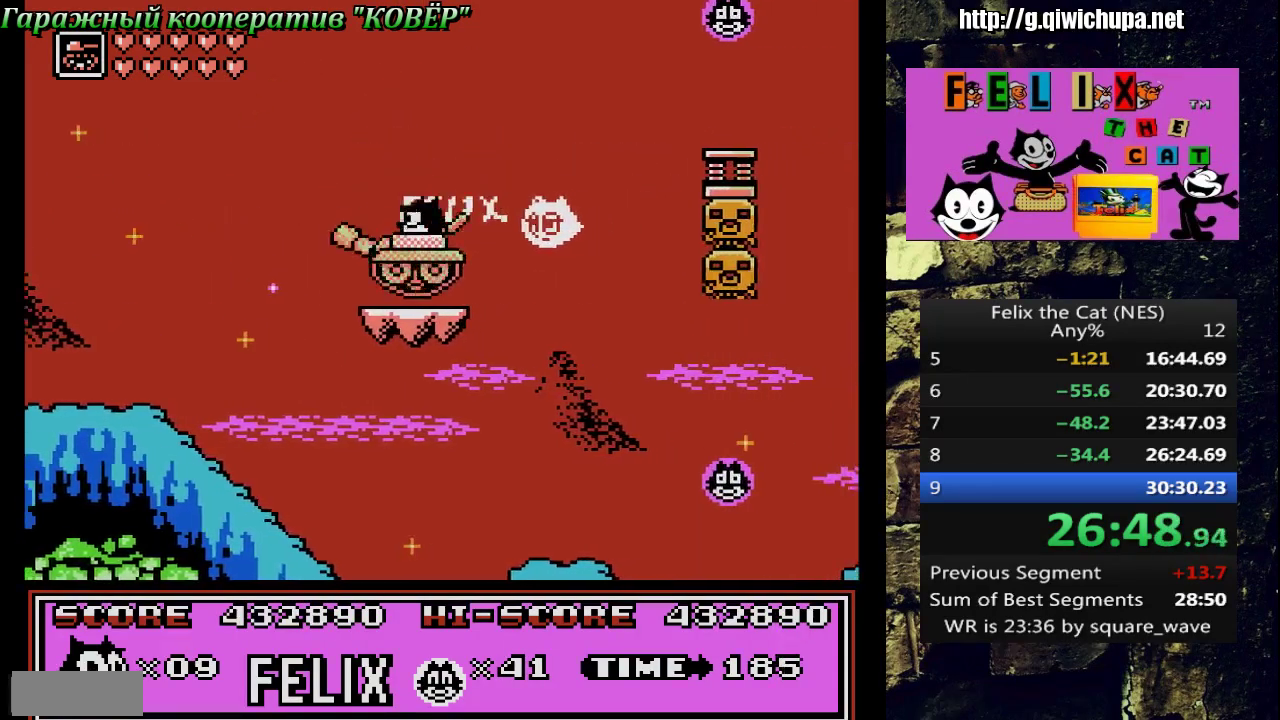
{"buttons": ["DPAD_RIGHT"], "events": [[67, "A", "down"], [67, "DPAD_LEFT", "up"], [67, "DPAD_RIGHT", "down"], [483, "A", "up"]]}
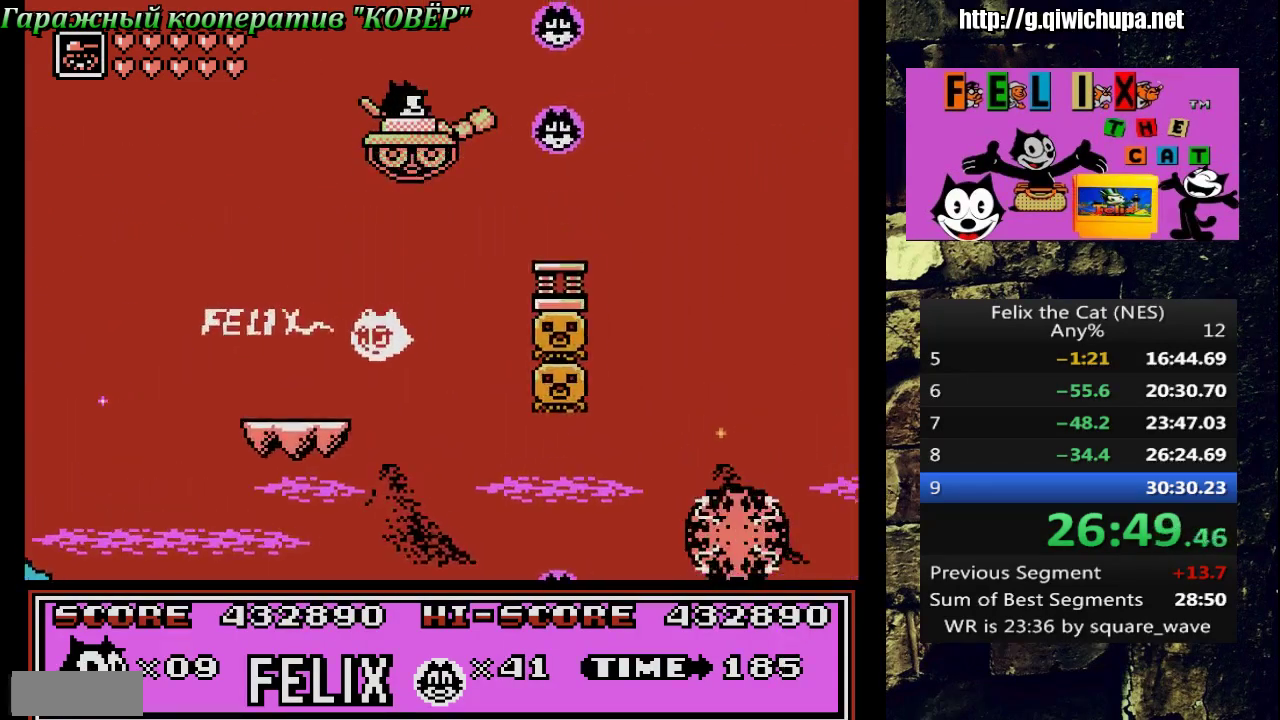
{"buttons": ["A", "DPAD_RIGHT"], "events": [[300, "A", "down"]]}
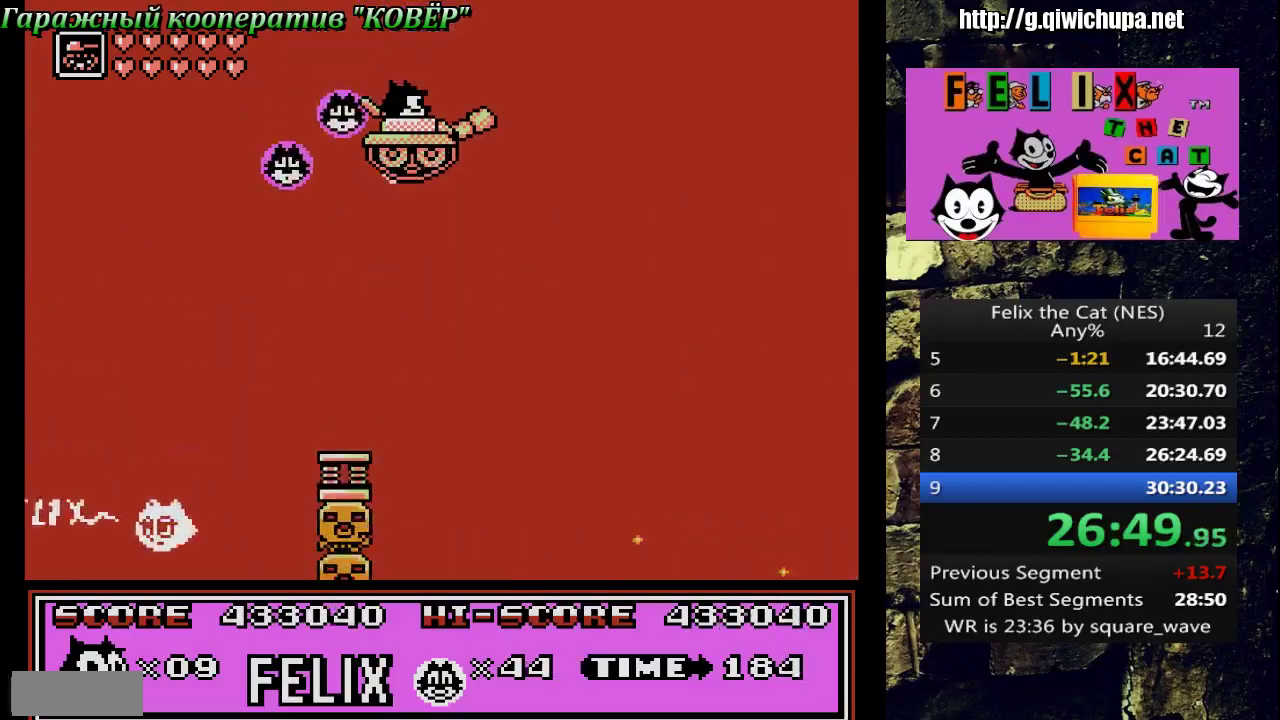
{"buttons": ["A", "DPAD_RIGHT"], "events": []}
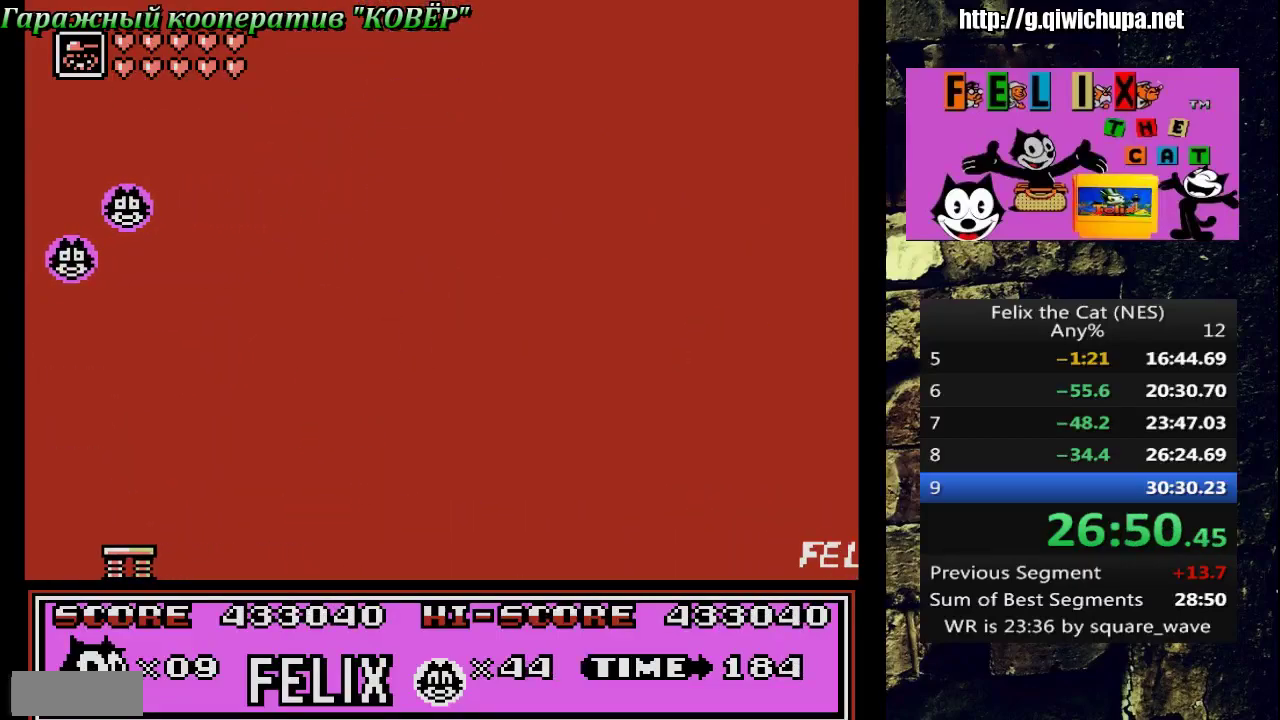
{"buttons": ["A", "DPAD_RIGHT"], "events": []}
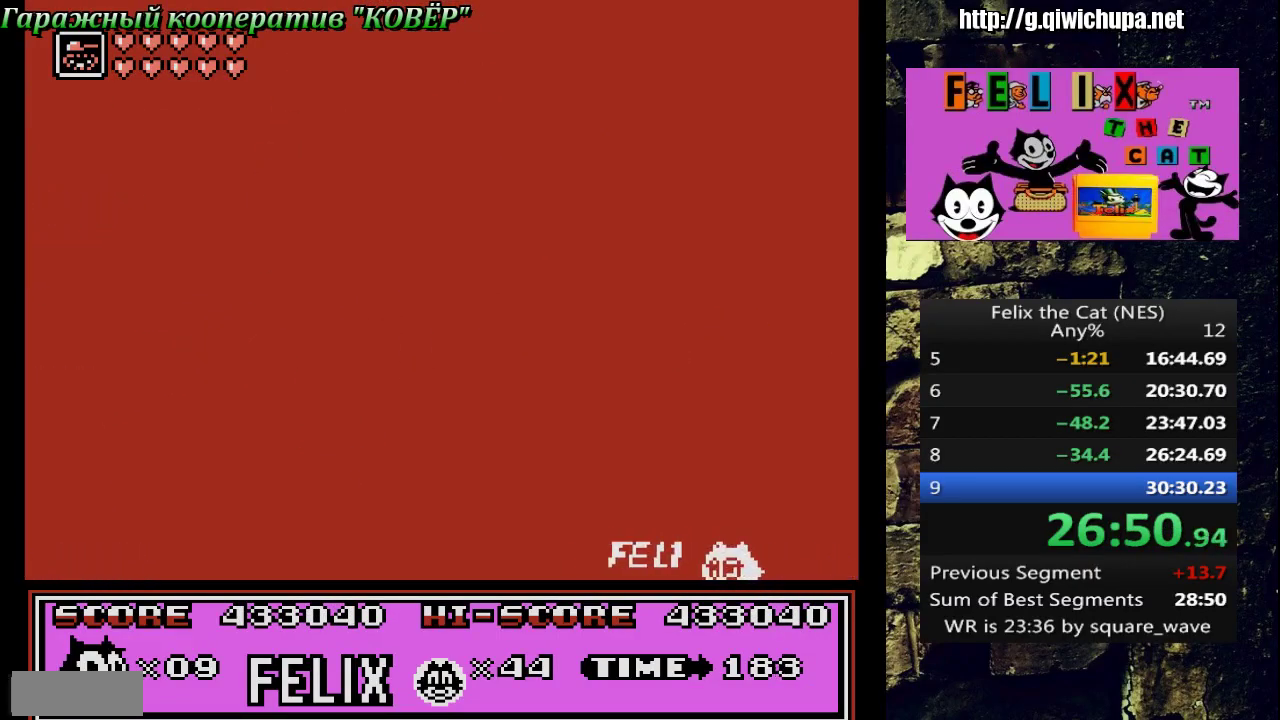
{"buttons": ["DPAD_RIGHT"], "events": [[450, "A", "up"]]}
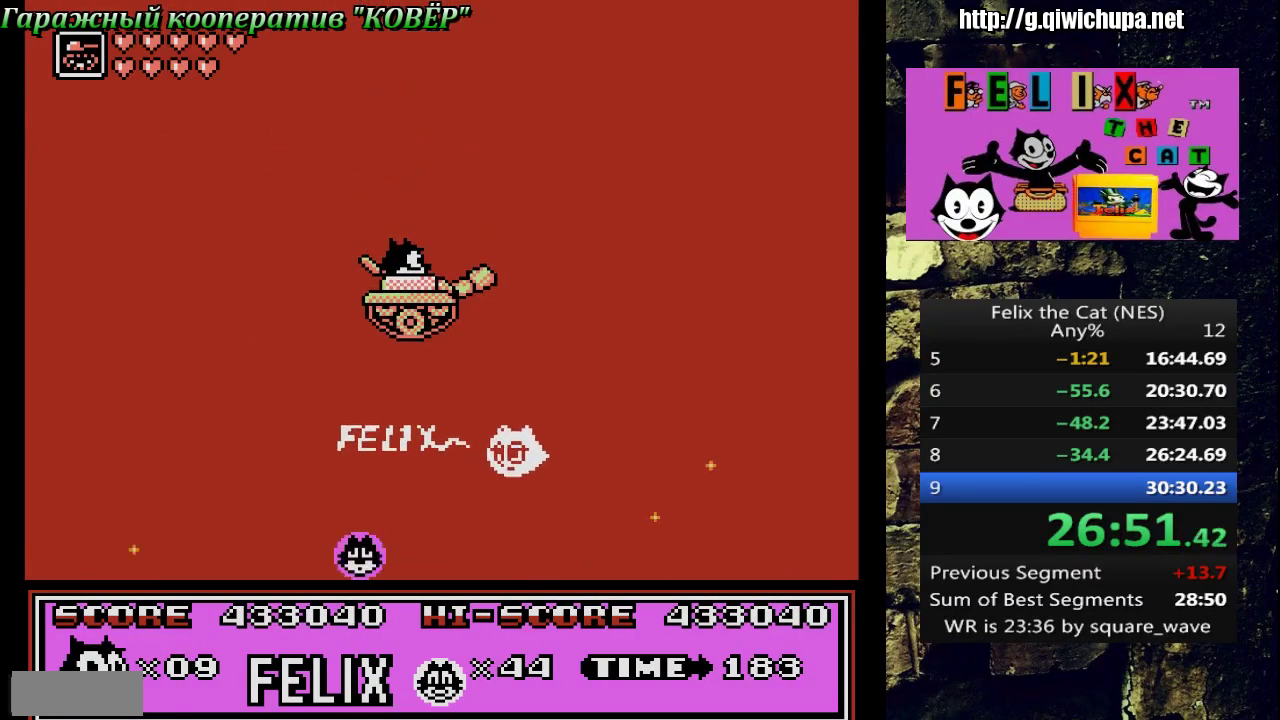
{"buttons": ["DPAD_RIGHT"], "events": [[83, "DPAD_UP", "down"], [100, "DPAD_LEFT", "down"], [100, "DPAD_RIGHT", "up"], [367, "DPAD_LEFT", "up"], [367, "DPAD_UP", "up"], [467, "DPAD_RIGHT", "down"]]}
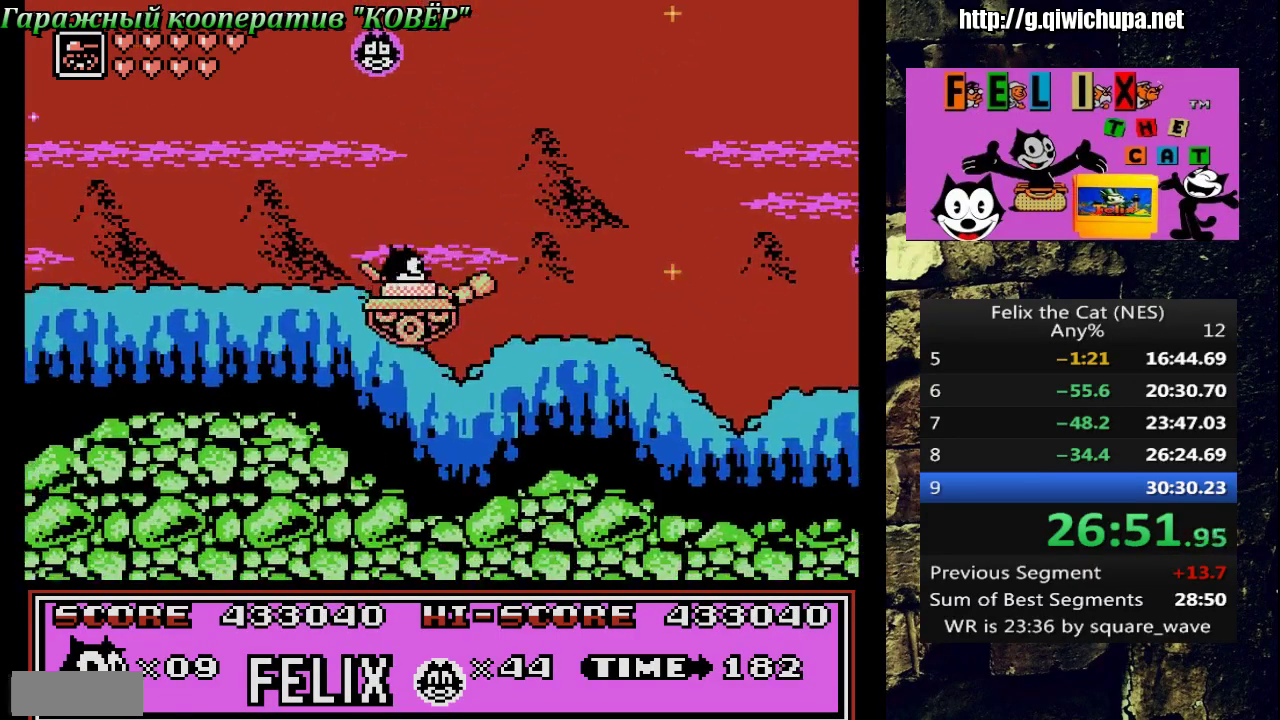
{"buttons": ["DPAD_RIGHT"], "events": [[50, "A", "down"], [50, "DPAD_UP", "down"], [117, "DPAD_UP", "up"], [400, "A", "up"]]}
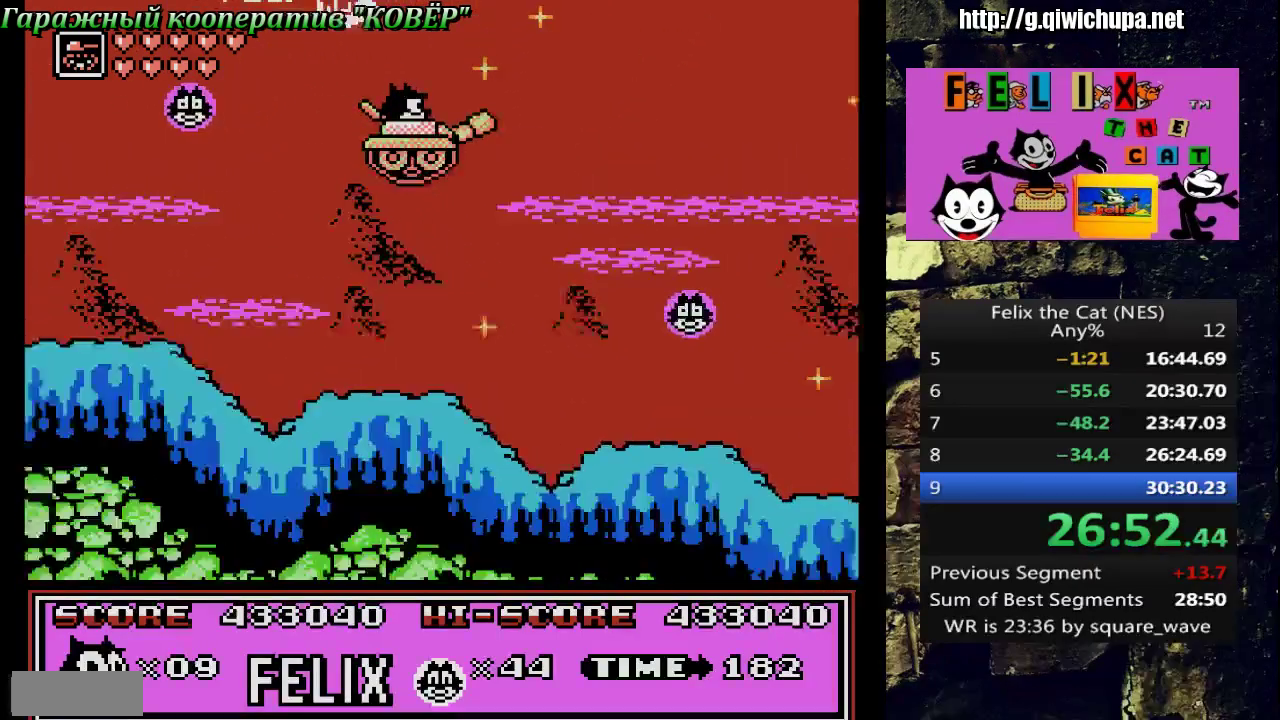
{"buttons": ["DPAD_RIGHT"], "events": []}
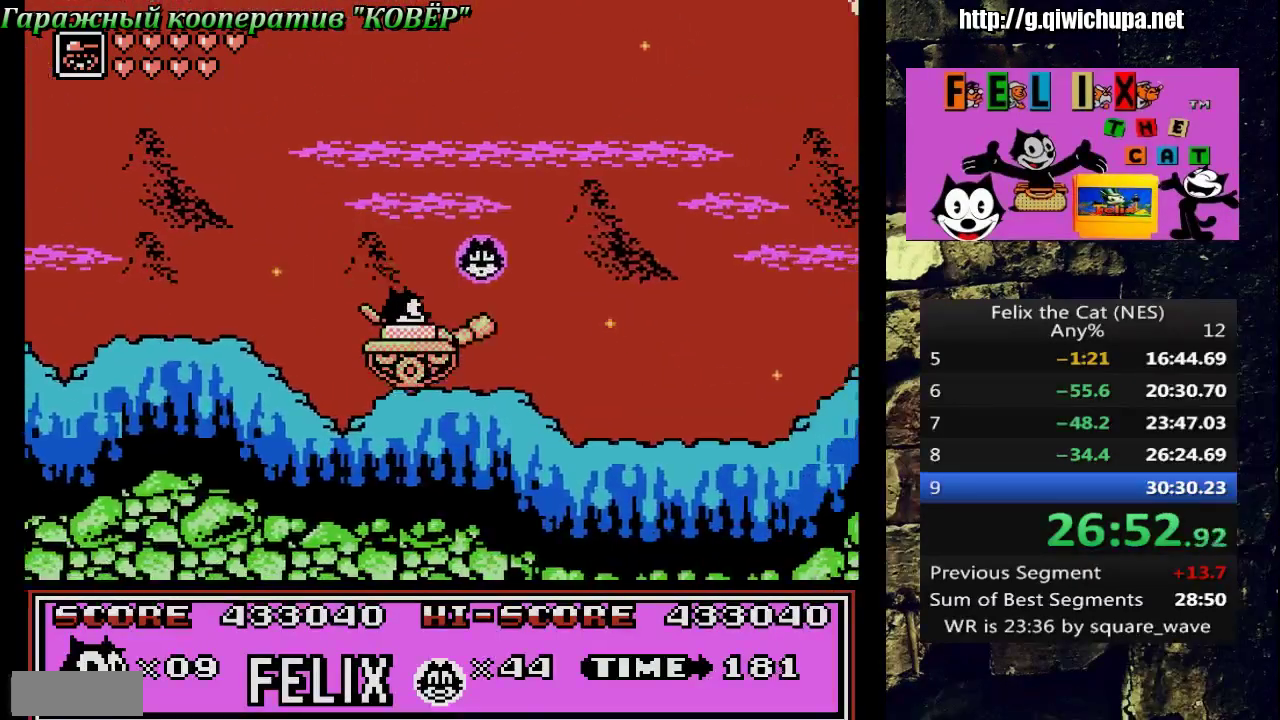
{"buttons": ["B", "DPAD_RIGHT"], "events": [[17, "A", "down"], [183, "A", "up"], [417, "B", "down"]]}
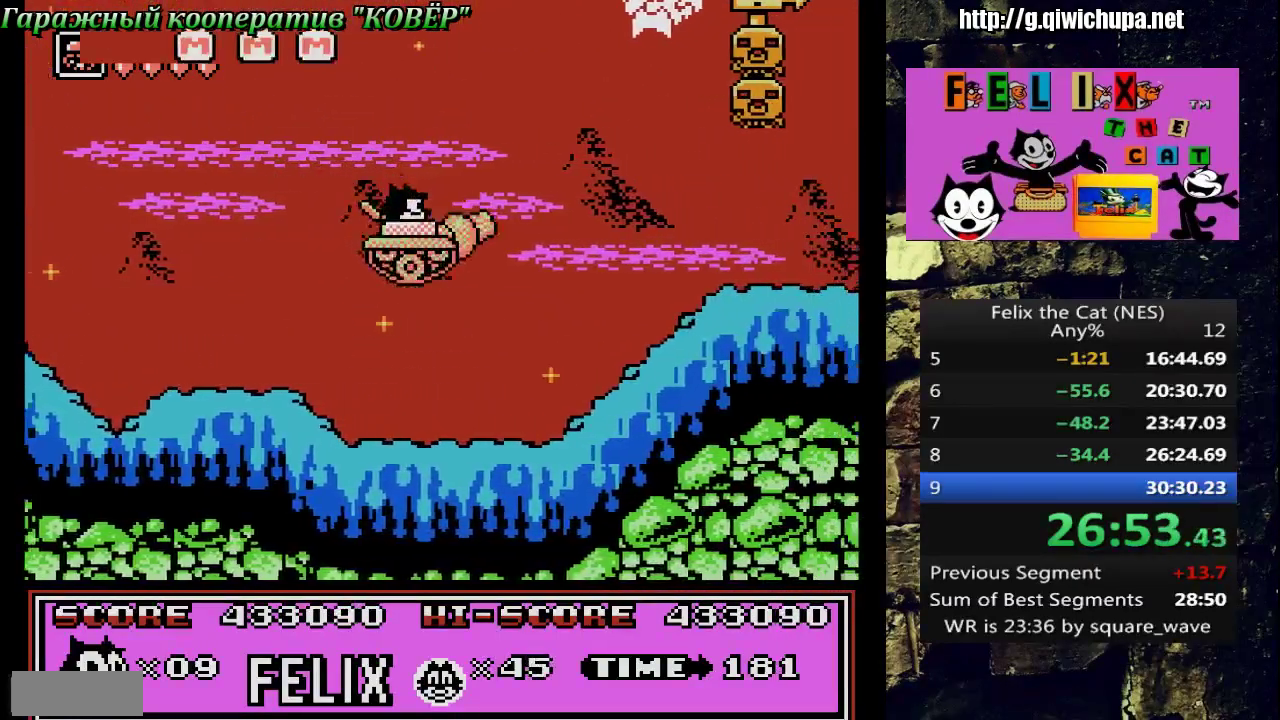
{"buttons": ["DPAD_RIGHT"], "events": [[50, "B", "up"], [350, "A", "down"], [450, "A", "up"]]}
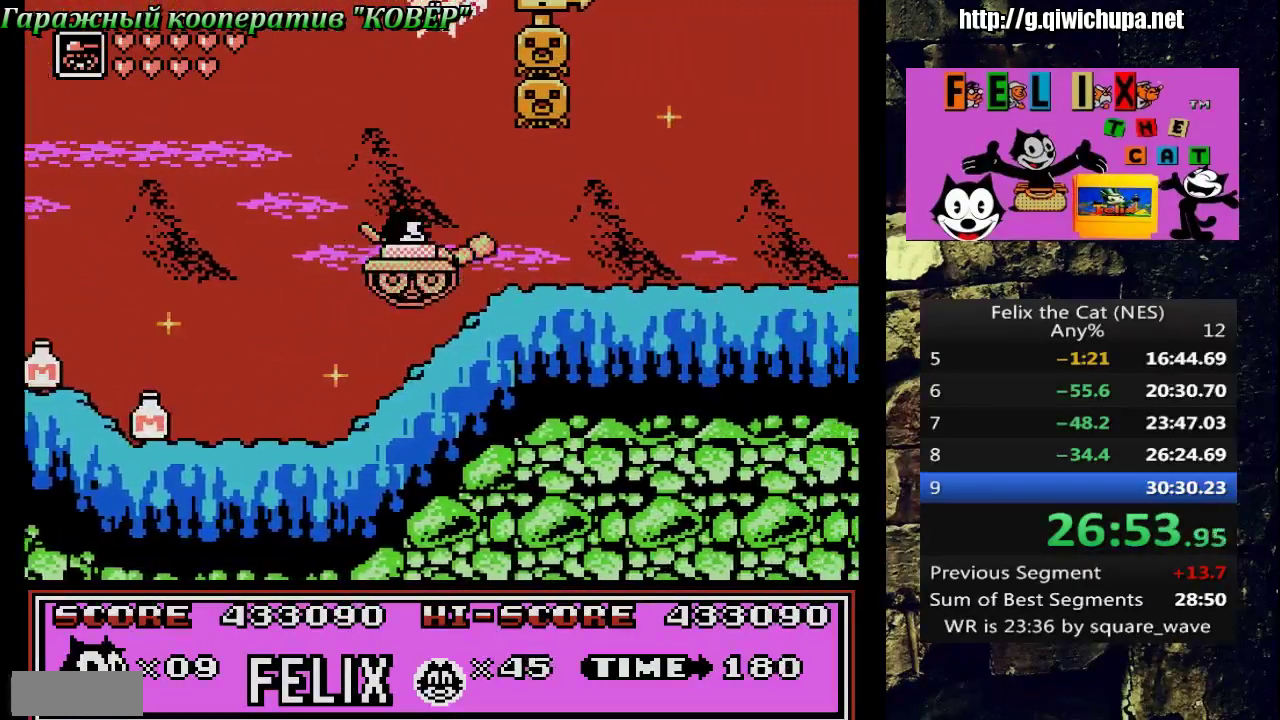
{"buttons": ["DPAD_RIGHT"], "events": [[233, "B", "down"], [367, "B", "up"]]}
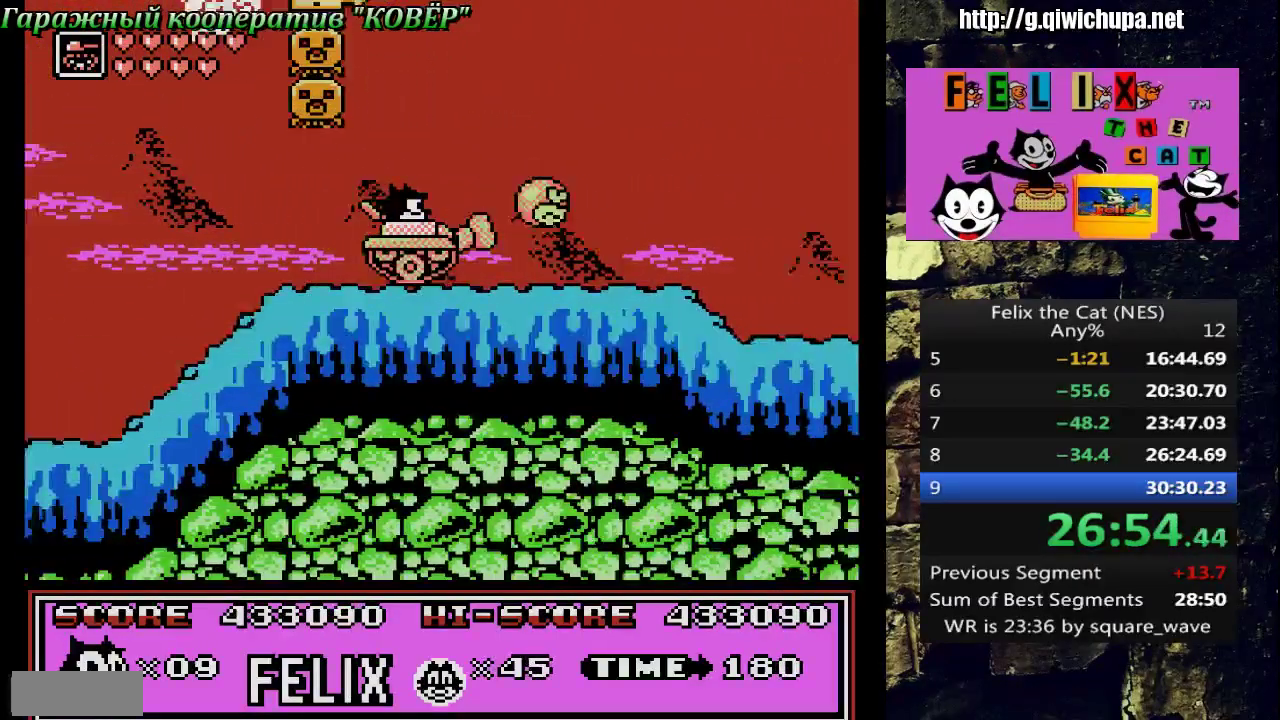
{"buttons": ["A", "DPAD_RIGHT"], "events": [[433, "A", "down"]]}
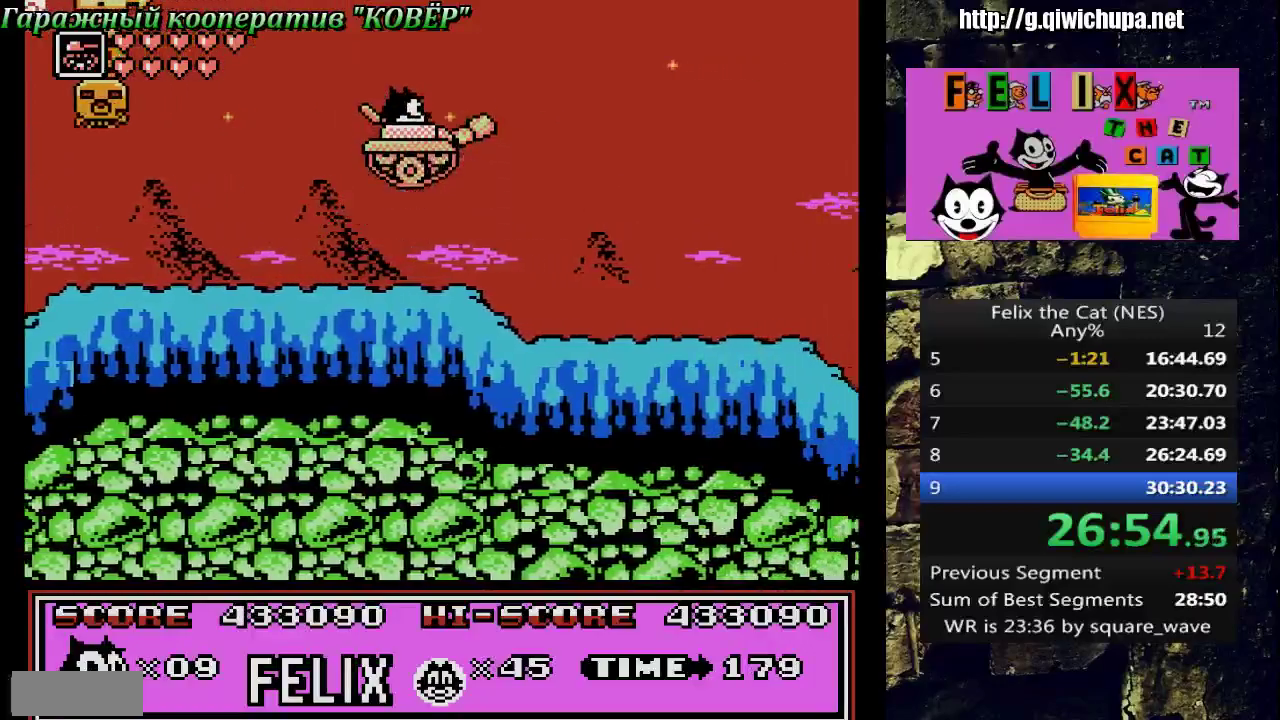
{"buttons": ["DPAD_LEFT"], "events": [[200, "A", "up"], [367, "DPAD_RIGHT", "up"], [450, "DPAD_LEFT", "down"]]}
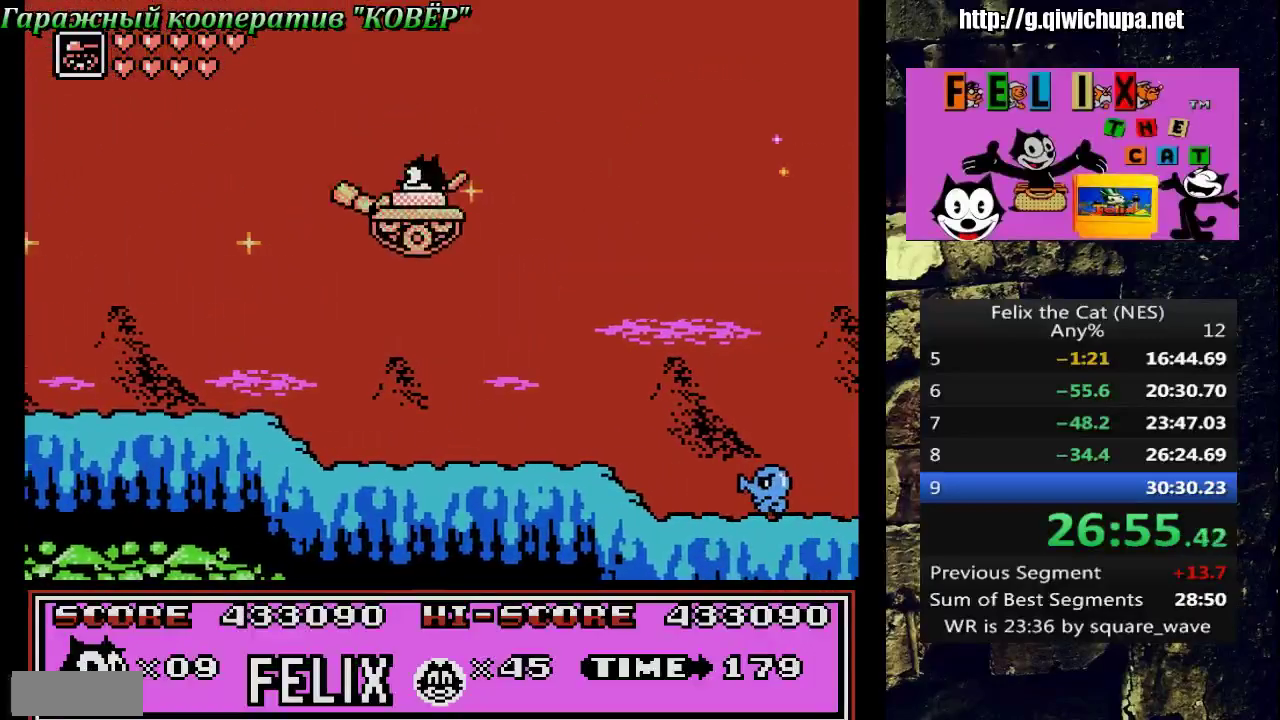
{"buttons": ["A", "DPAD_RIGHT"], "events": [[17, "DPAD_LEFT", "up"], [17, "DPAD_RIGHT", "down"], [17, "DPAD_UP", "down"], [100, "DPAD_UP", "up"], [350, "A", "down"]]}
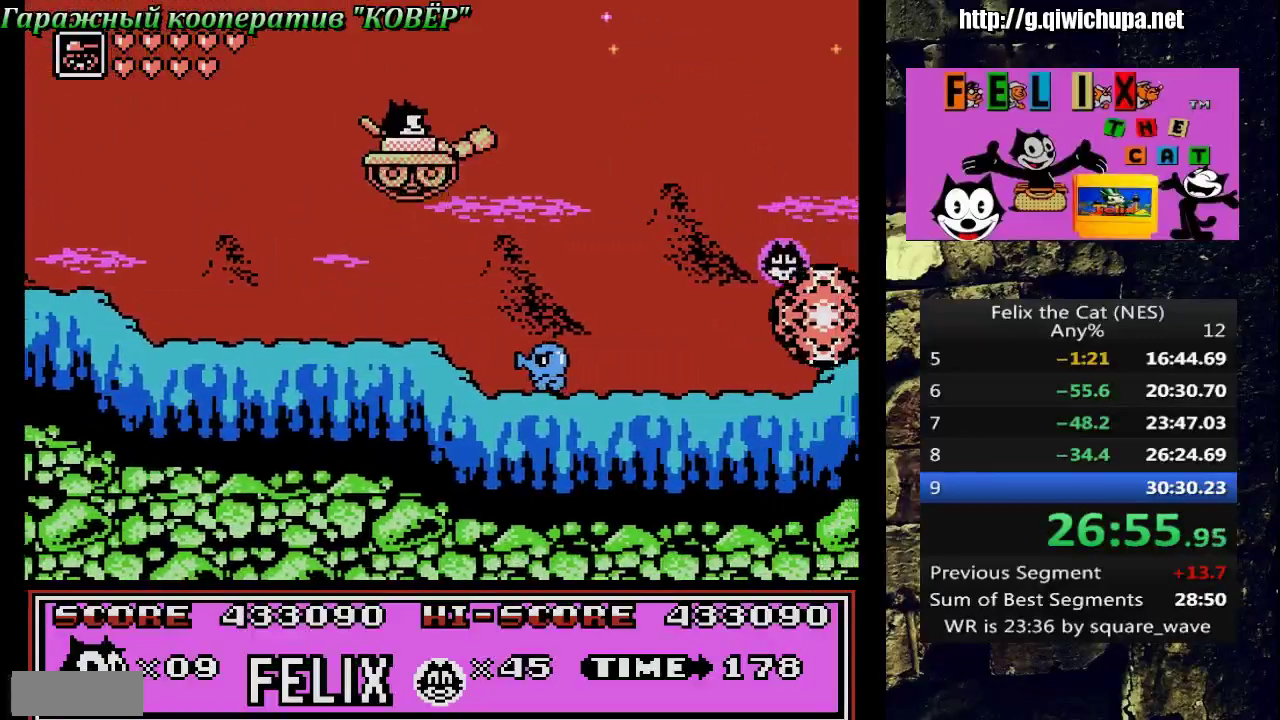
{"buttons": ["DPAD_UP", "DPAD_RIGHT"], "events": [[100, "A", "up"], [250, "DPAD_RIGHT", "up"], [283, "DPAD_LEFT", "down"], [417, "DPAD_UP", "down"], [433, "DPAD_LEFT", "up"], [433, "DPAD_RIGHT", "down"]]}
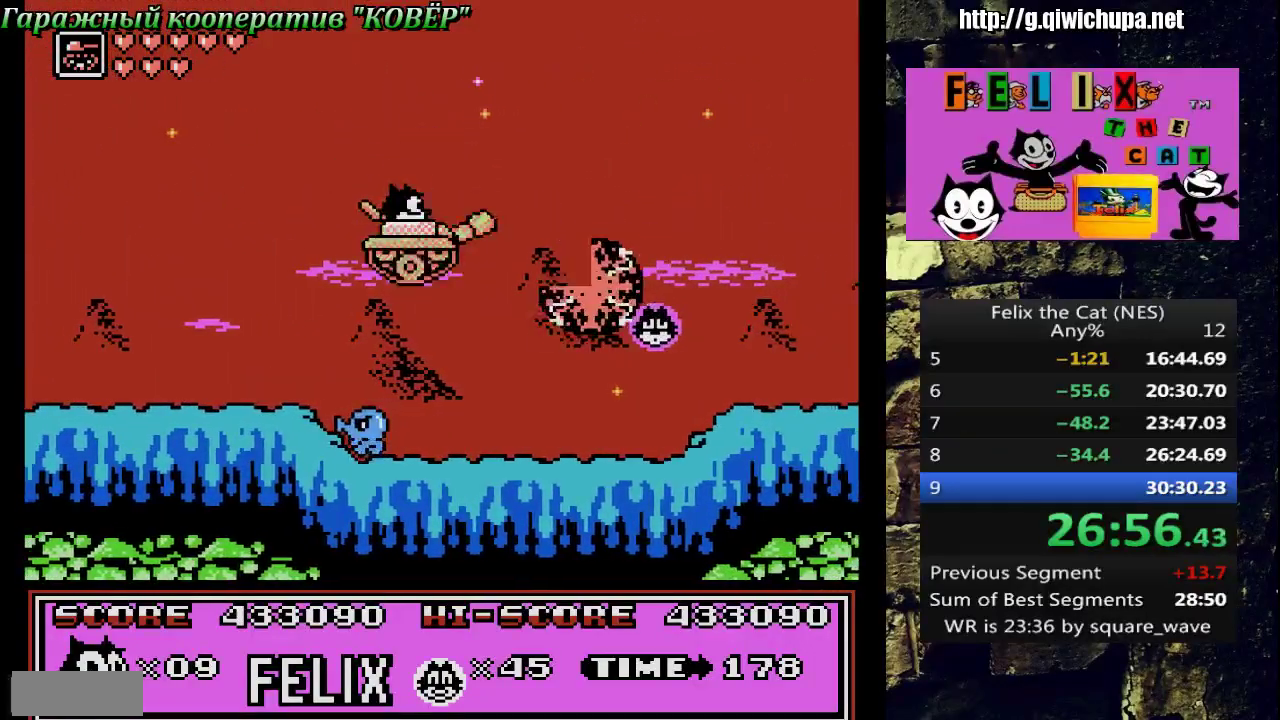
{"buttons": ["A", "DPAD_RIGHT"], "events": [[67, "DPAD_LEFT", "down"], [67, "DPAD_RIGHT", "up"], [83, "DPAD_UP", "up"], [117, "DPAD_LEFT", "up"], [183, "A", "down"], [233, "DPAD_LEFT", "down"], [367, "DPAD_LEFT", "up"], [417, "DPAD_RIGHT", "down"]]}
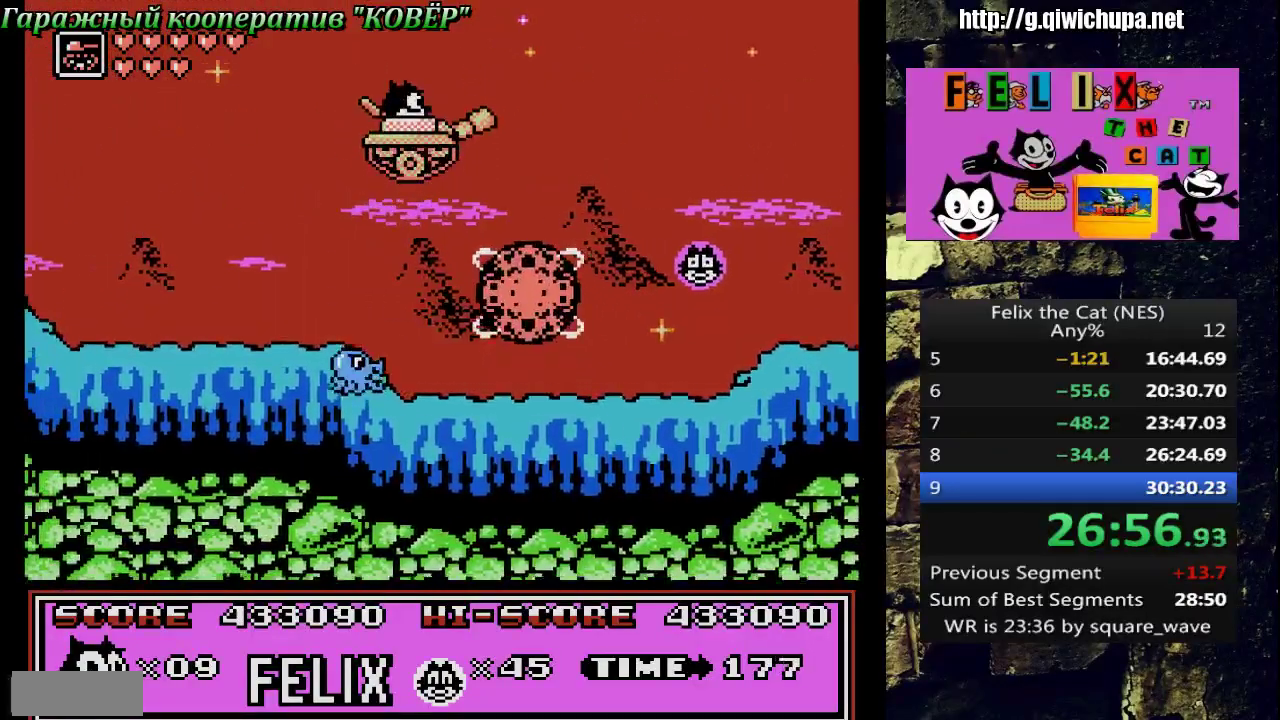
{"buttons": ["DPAD_RIGHT"], "events": [[300, "A", "up"]]}
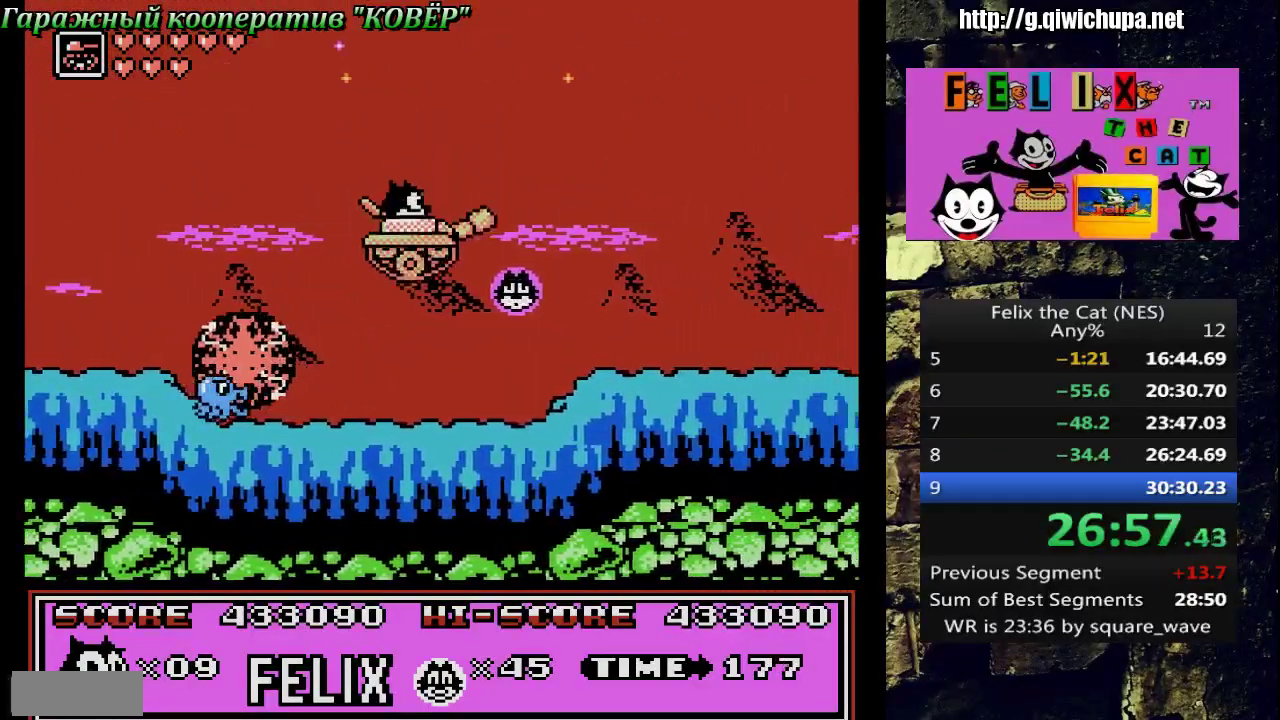
{"buttons": ["DPAD_RIGHT"], "events": [[183, "A", "down"], [300, "A", "up"]]}
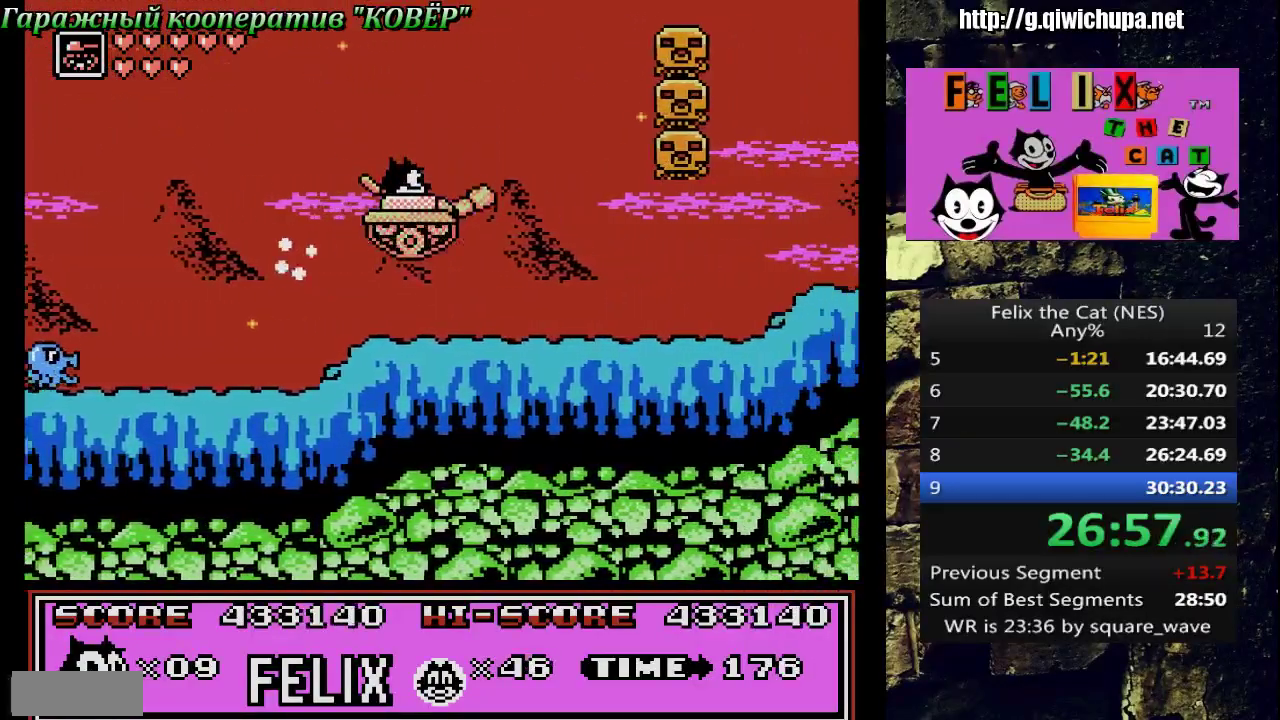
{"buttons": ["DPAD_RIGHT"], "events": []}
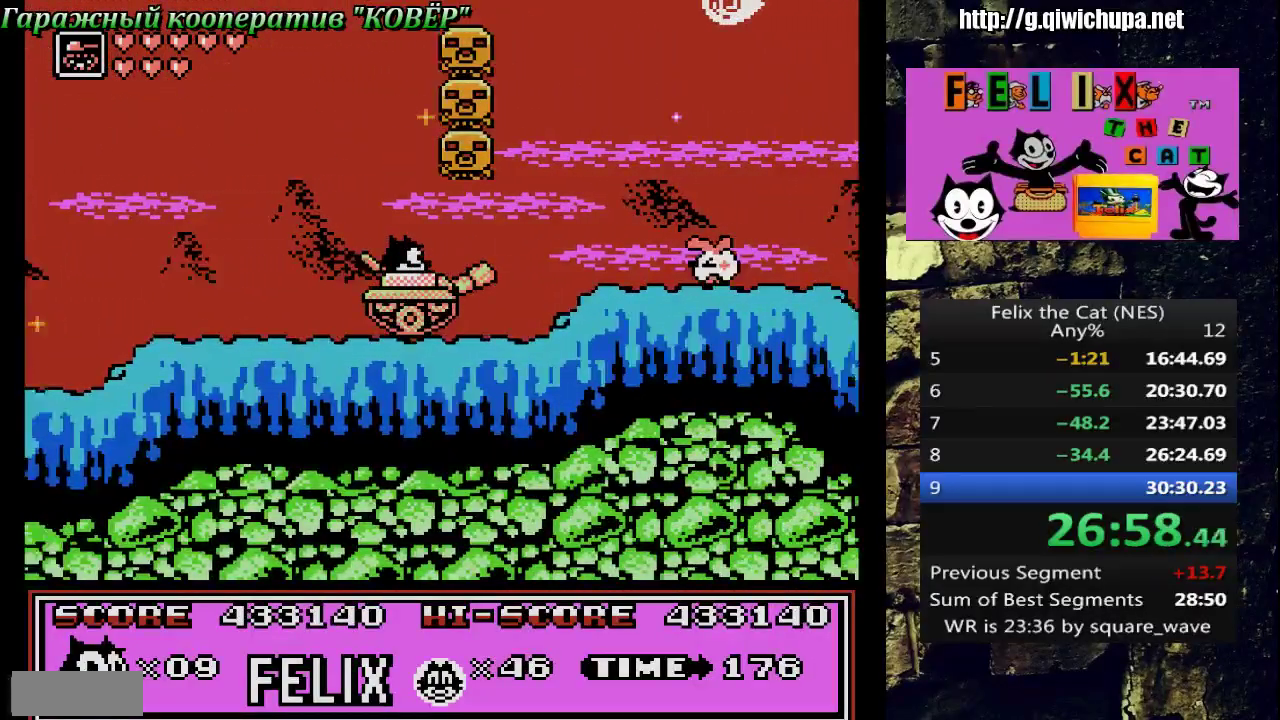
{"buttons": ["DPAD_RIGHT"], "events": [[233, "A", "down"], [450, "A", "up"]]}